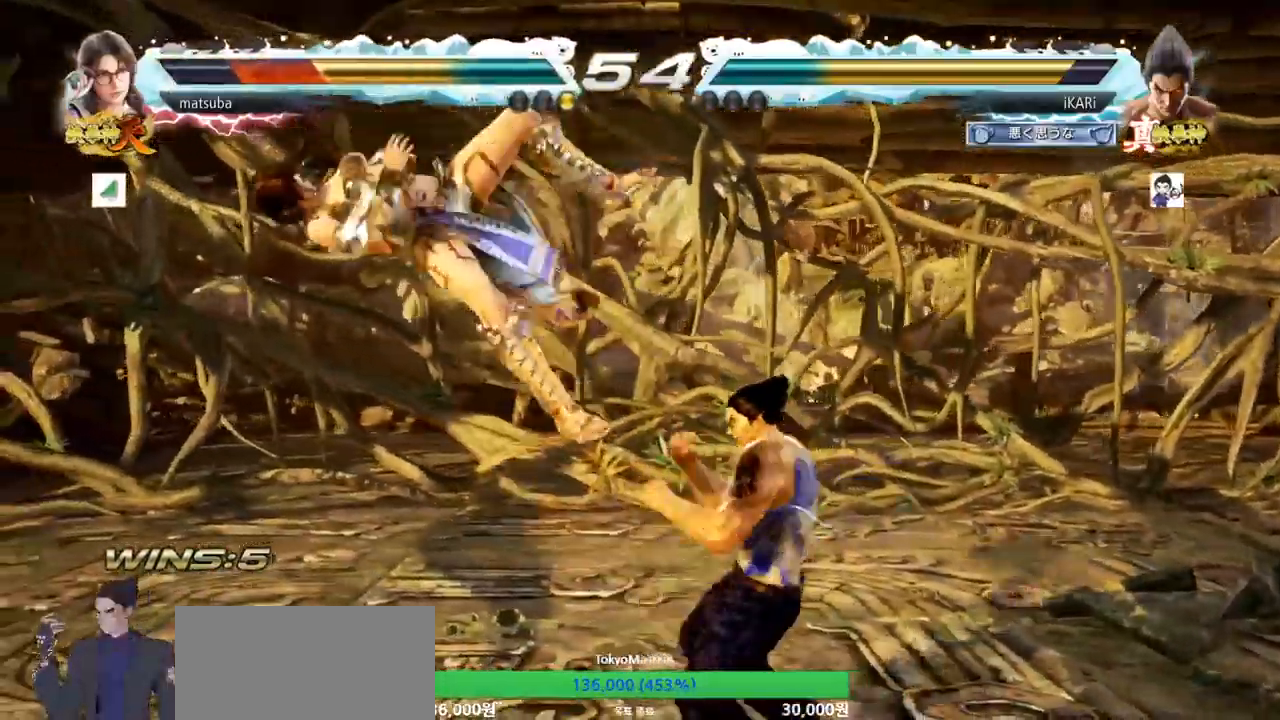
Gameplay with a controller (arcade stick); each line is a JSON object with the inputs held at the frame after it. "events" lists button and stick changes between this image and that frame as [ms after this image, input, new state], when the widget could be followed in between. Not read: L3 R3.
{"buttons": [], "left_stick": "center", "events": [[117, "CIRCLE", "down"], [167, "CIRCLE", "up"], [251, "TRIANGLE", "down"], [284, "TRIANGLE", "up"], [317, "TRIANGLE", "down"], [368, "TRIANGLE", "up"], [401, "TRIANGLE", "down"], [451, "TRIANGLE", "up"], [501, "left_stick", "center"]]}
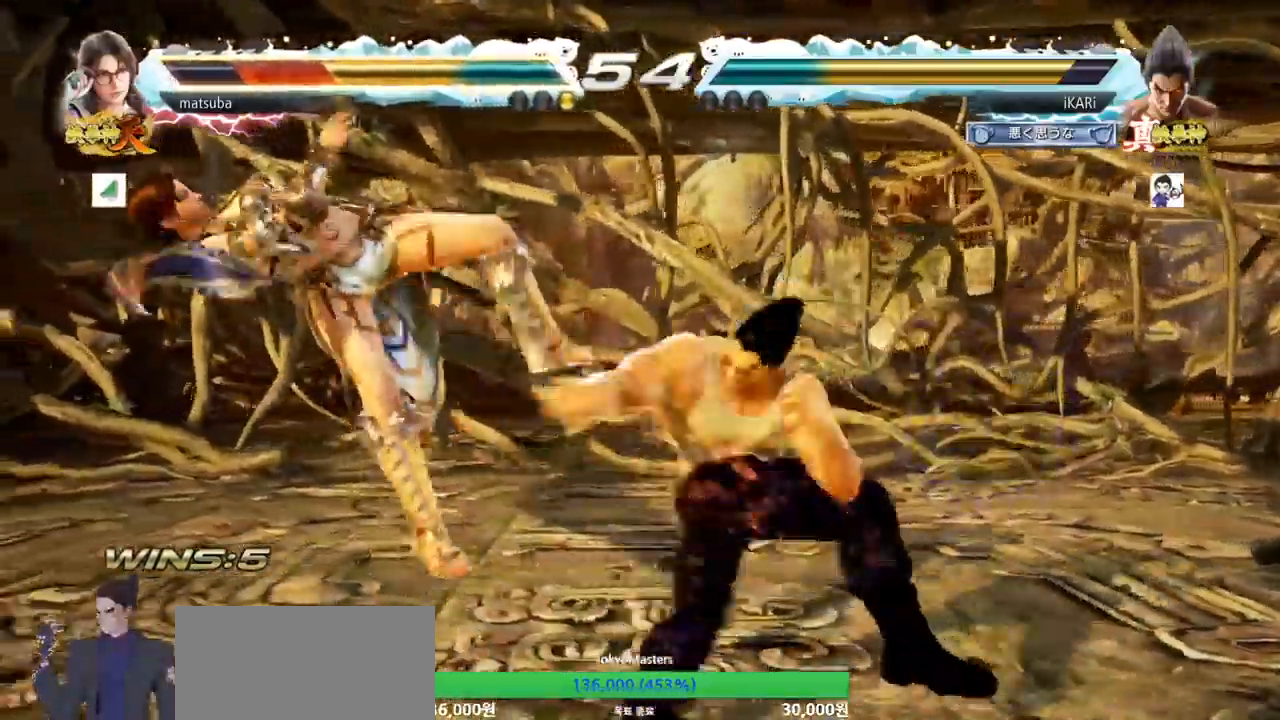
{"buttons": [], "left_stick": "left", "events": [[17, "TRIANGLE", "down"], [117, "TRIANGLE", "up"], [500, "left_stick", "left"]]}
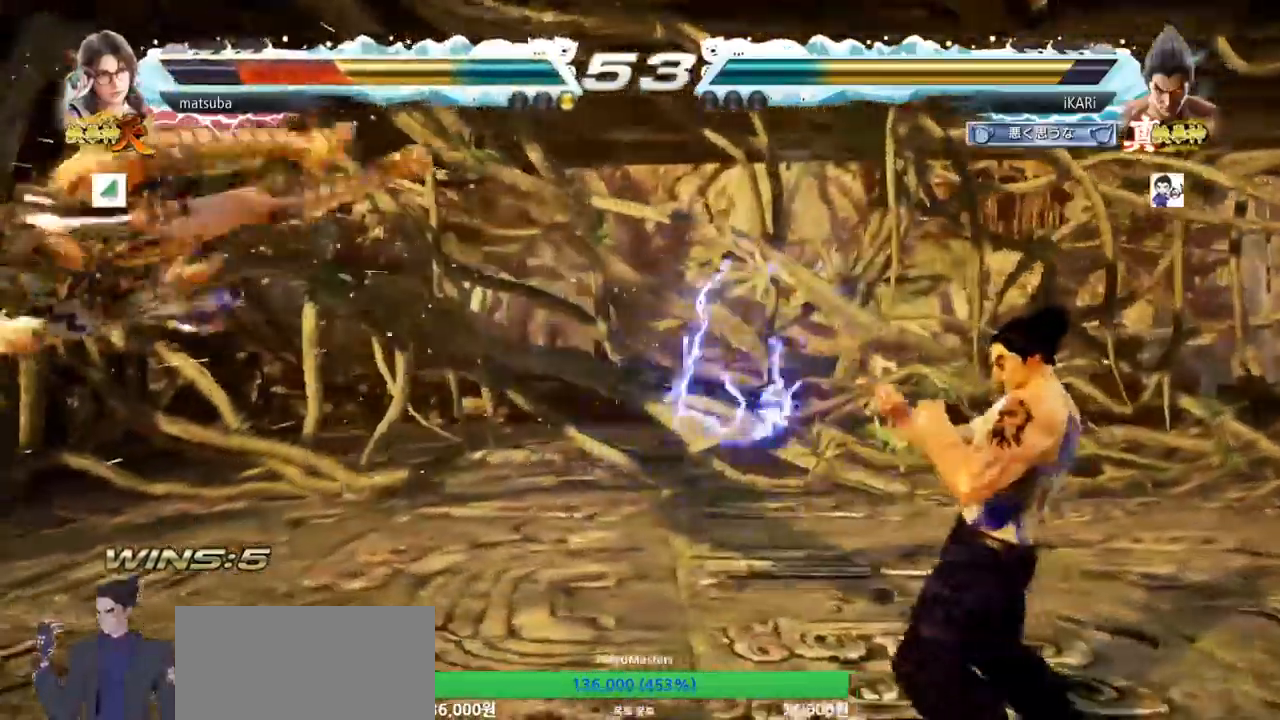
{"buttons": [], "left_stick": "down-left", "events": [[51, "left_stick", "down"], [184, "left_stick", "left"], [501, "left_stick", "down-left"]]}
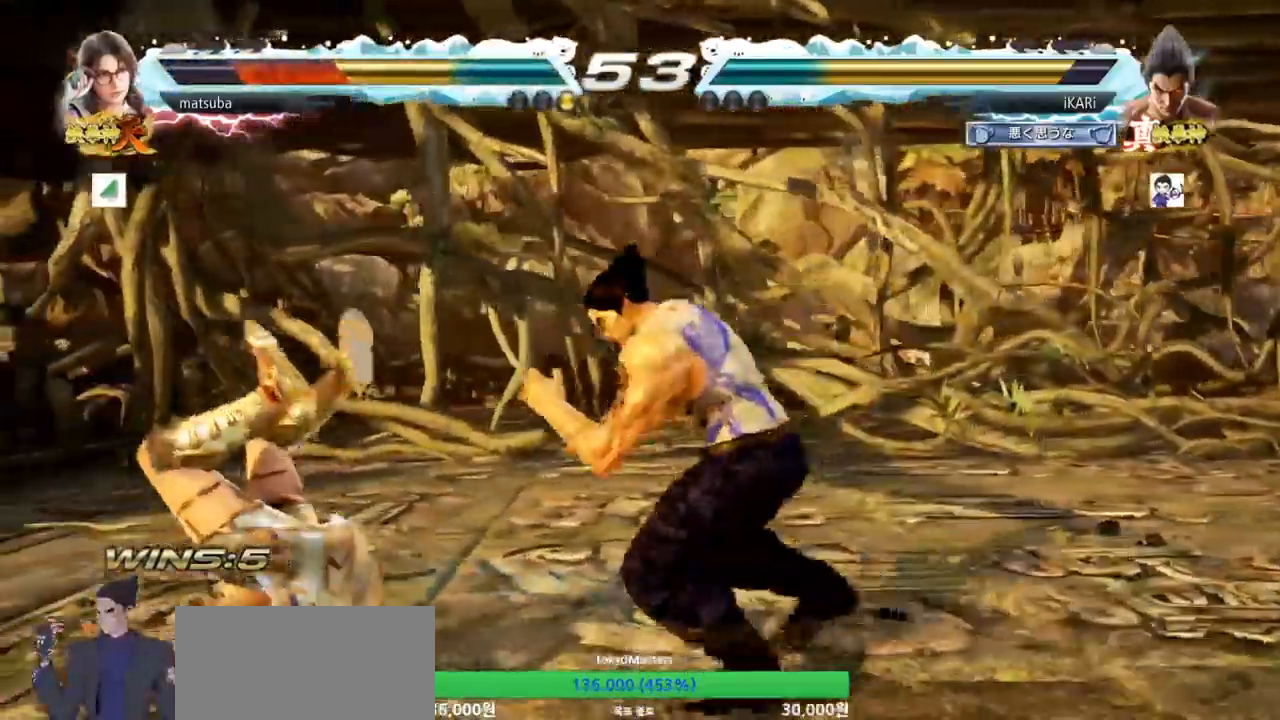
{"buttons": [], "left_stick": "down-left", "events": [[17, "SQUARE", "down"], [67, "SQUARE", "up"], [217, "CIRCLE", "down"], [284, "CIRCLE", "up"], [434, "TRIANGLE", "down"], [500, "TRIANGLE", "up"]]}